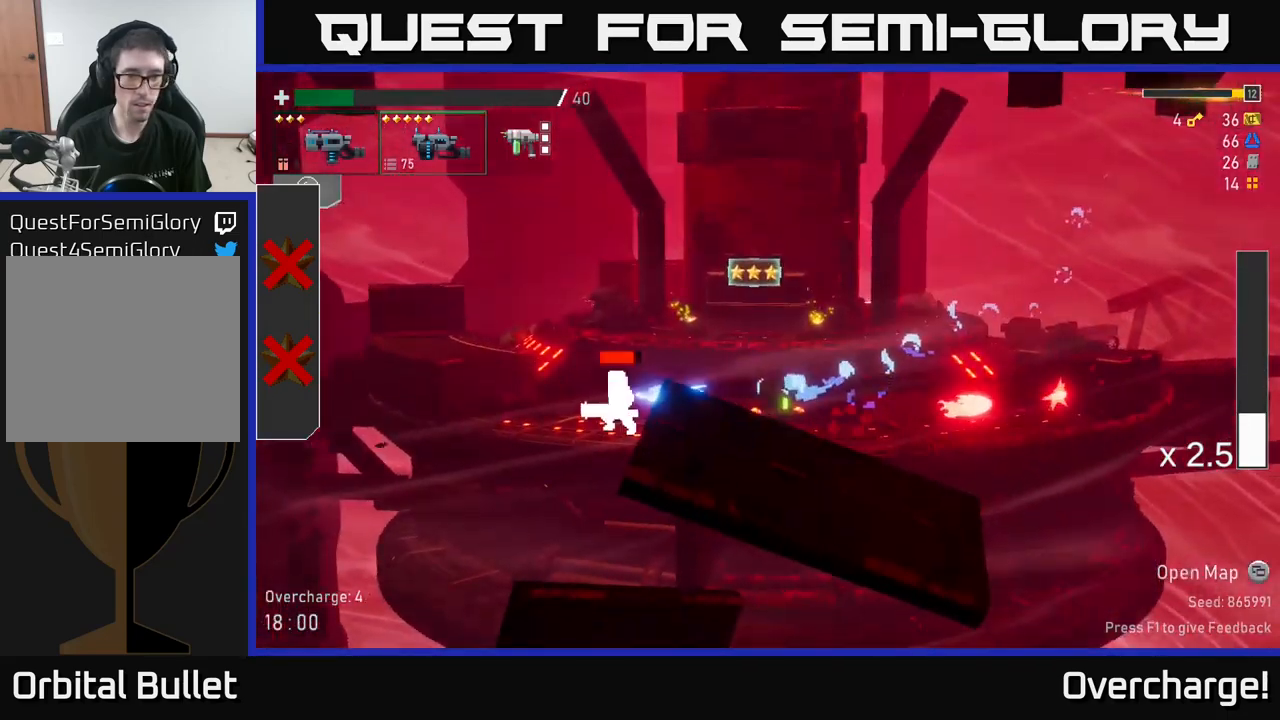
Gameplay with a controller (Xbox layout); each line is a JSON object with the inputs held at the frame after it. "events" lists button and stick changes between this image and that frame as [ms after this image, input, new state], when the widget could be followed in between. Not read: right_stick.
{"buttons": [], "left_stick": "down", "events": [[467, "left_stick", "down"]]}
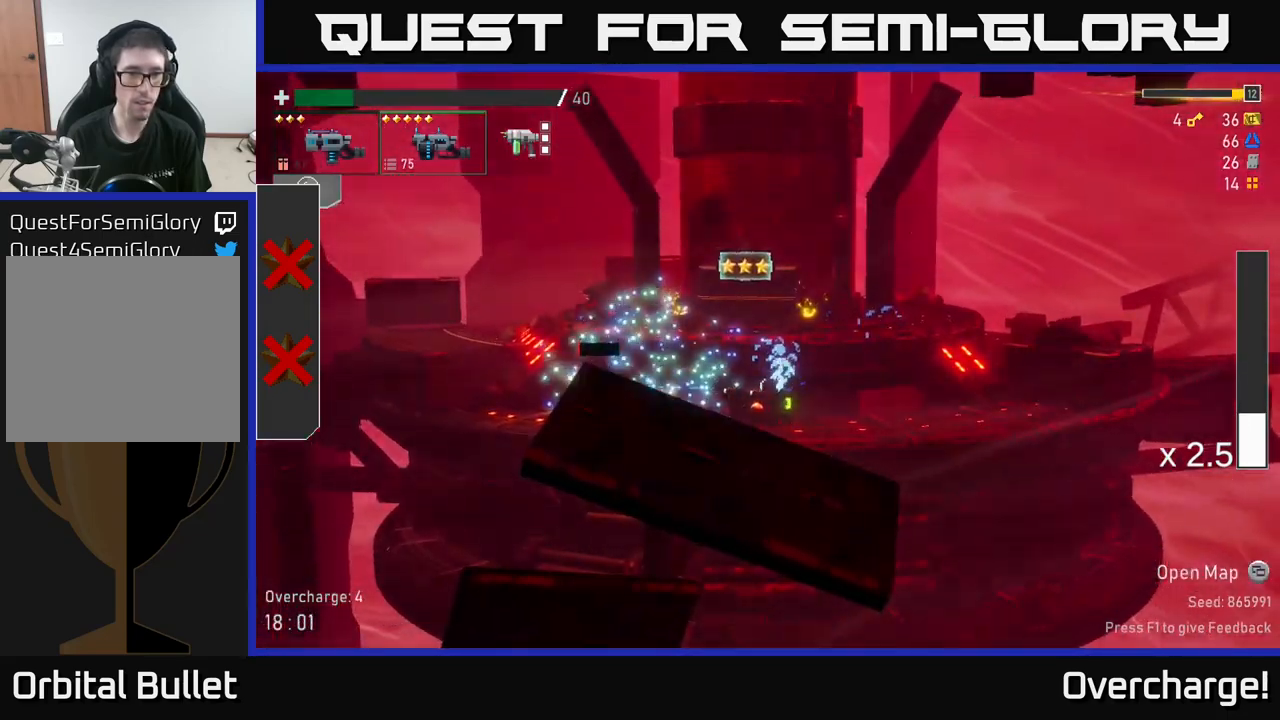
{"buttons": [], "left_stick": "center", "events": [[83, "left_stick", "left"], [200, "R2", "down"], [283, "R2", "up"], [283, "left_stick", "center"]]}
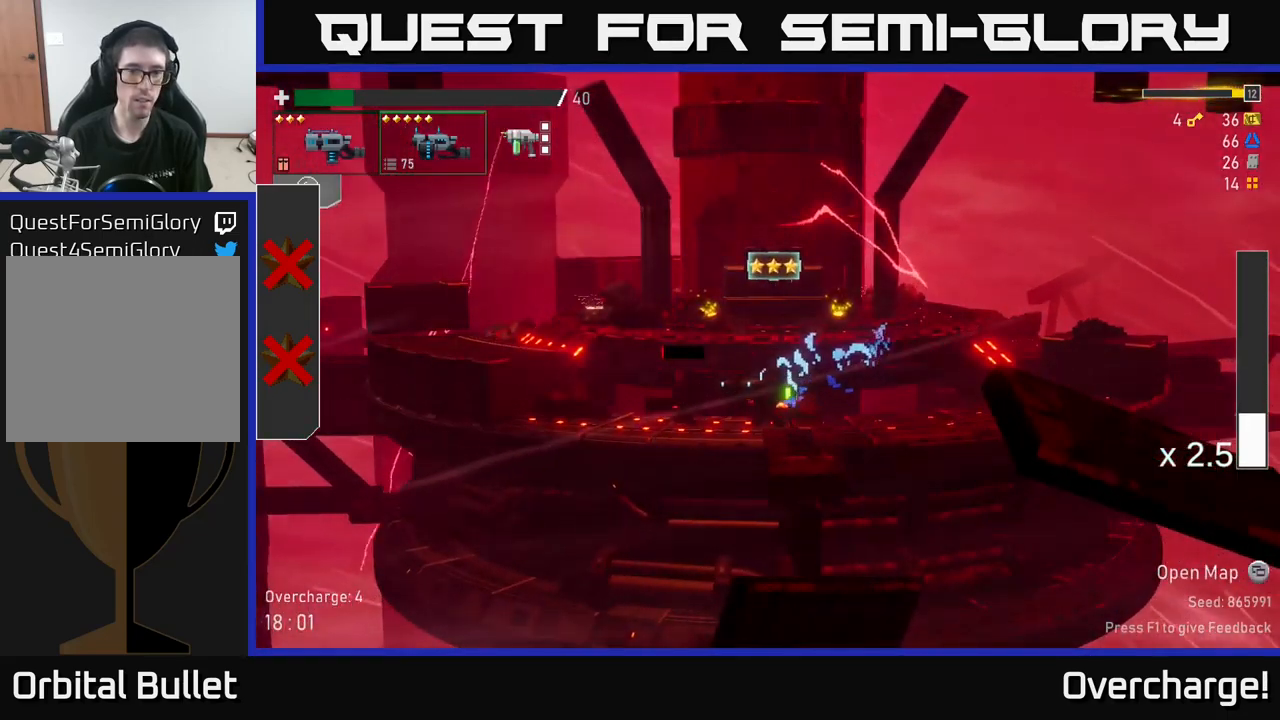
{"buttons": ["R2"], "left_stick": "center", "events": [[117, "R2", "down"], [183, "R2", "up"], [483, "R2", "down"]]}
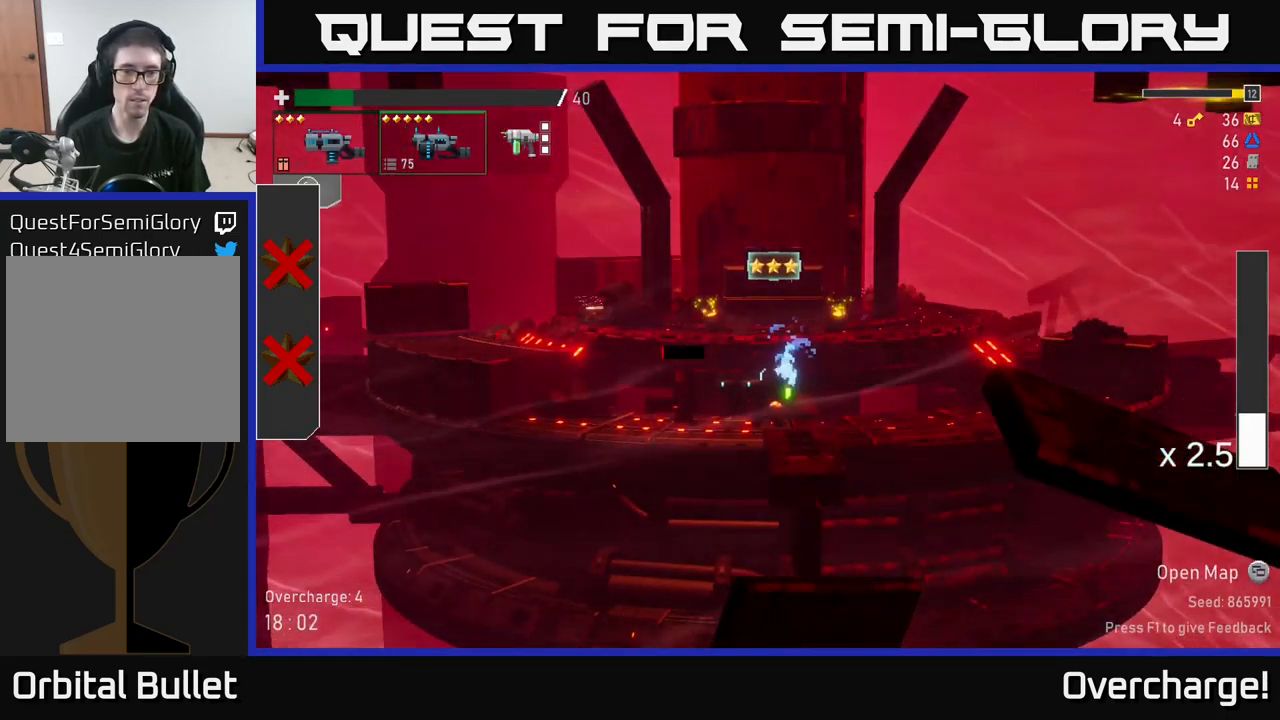
{"buttons": [], "left_stick": "center", "events": [[333, "R2", "up"]]}
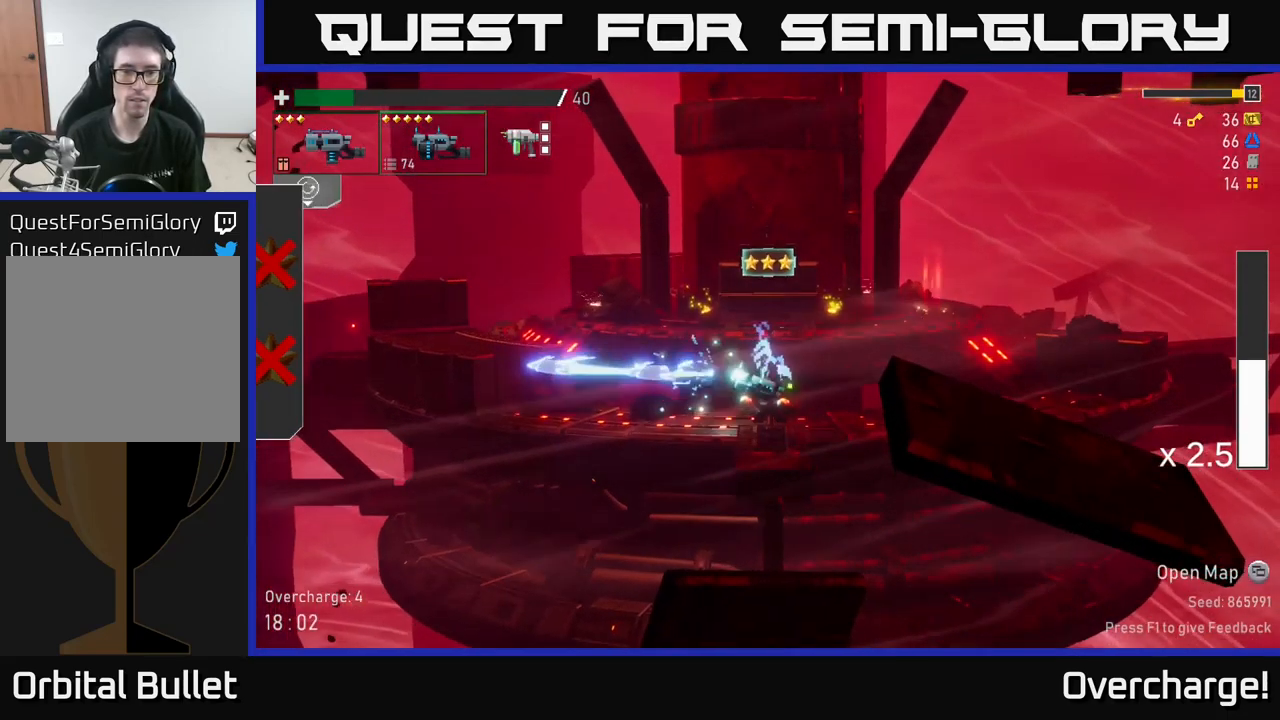
{"buttons": ["A"], "left_stick": "left", "events": [[183, "left_stick", "left"], [400, "A", "down"]]}
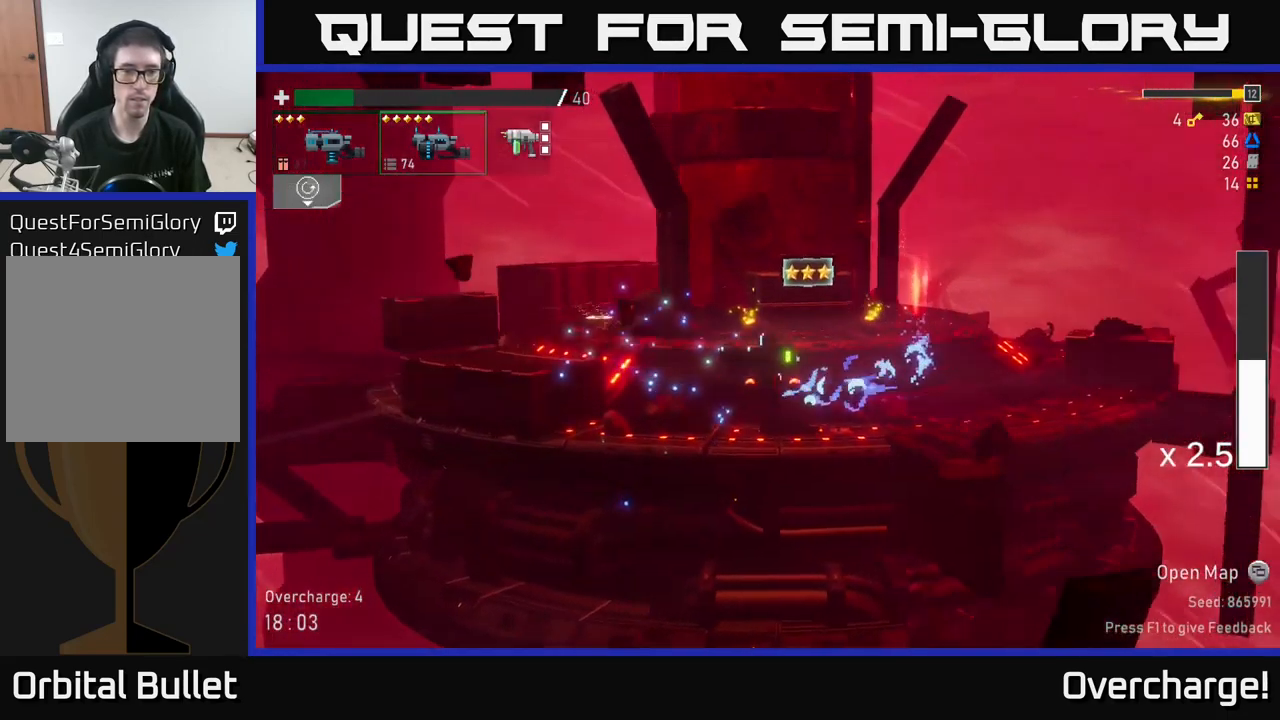
{"buttons": ["A", "X"], "left_stick": "left", "events": [[133, "A", "up"], [183, "A", "down"], [333, "X", "down"]]}
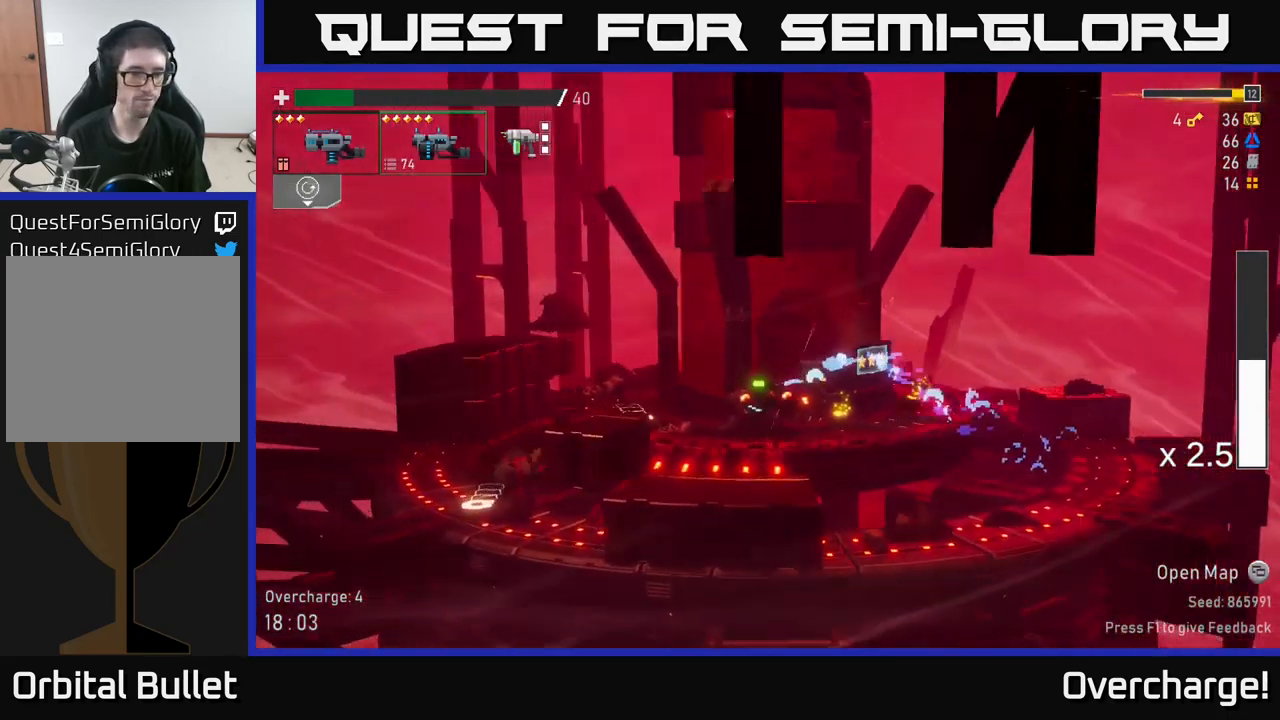
{"buttons": ["X"], "left_stick": "left", "events": [[100, "X", "up"], [150, "A", "up"], [433, "A", "down"], [433, "X", "down"], [467, "A", "up"]]}
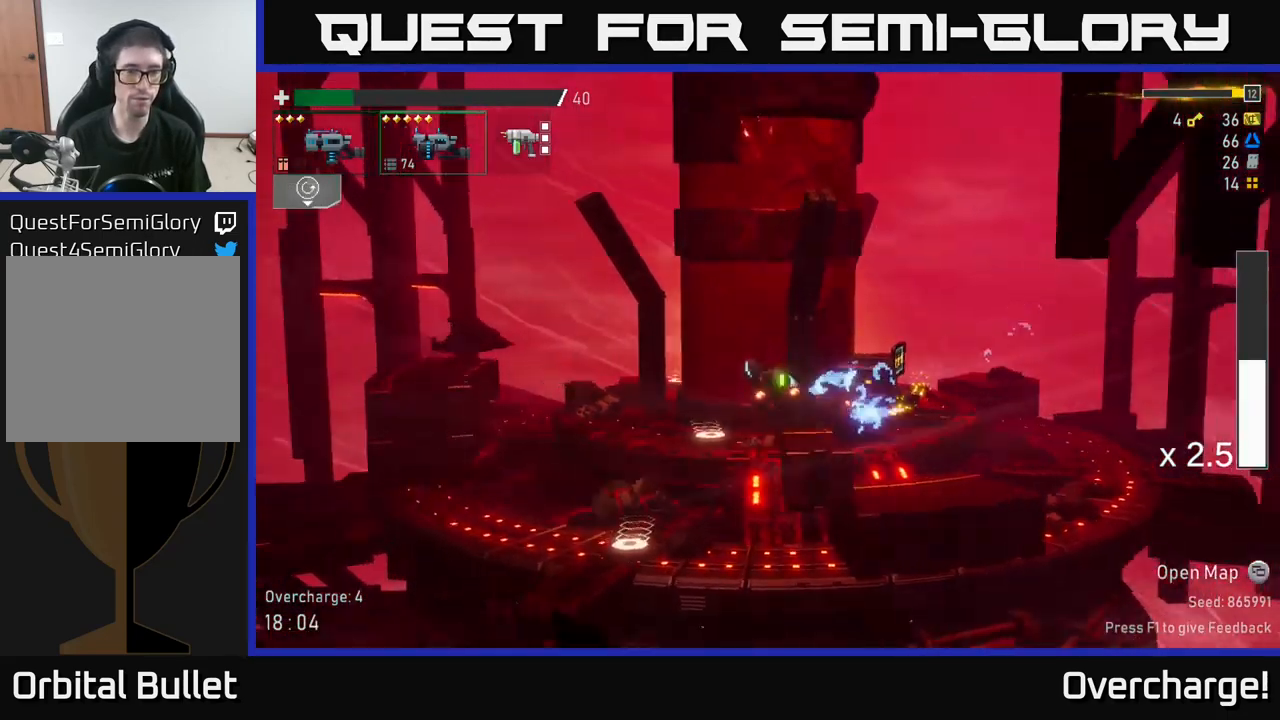
{"buttons": [], "left_stick": "center", "events": [[67, "X", "up"], [333, "left_stick", "center"]]}
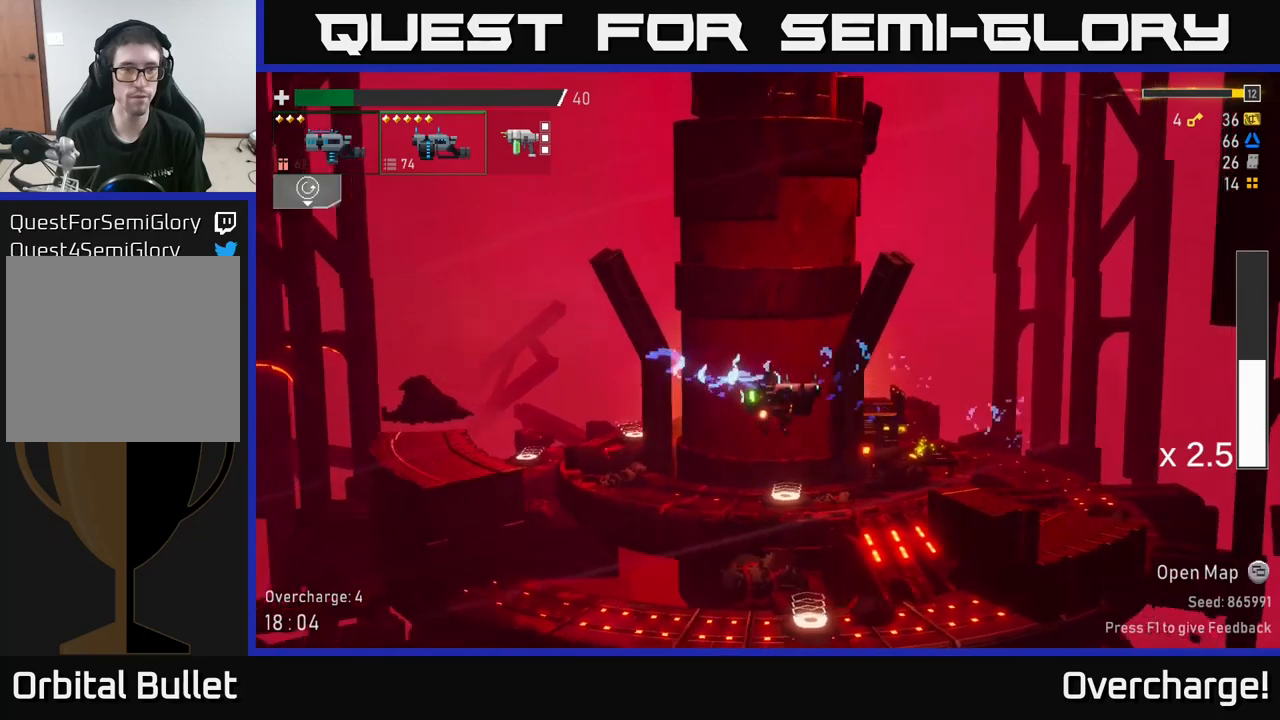
{"buttons": [], "left_stick": "center", "events": [[400, "Y", "down"], [500, "Y", "up"]]}